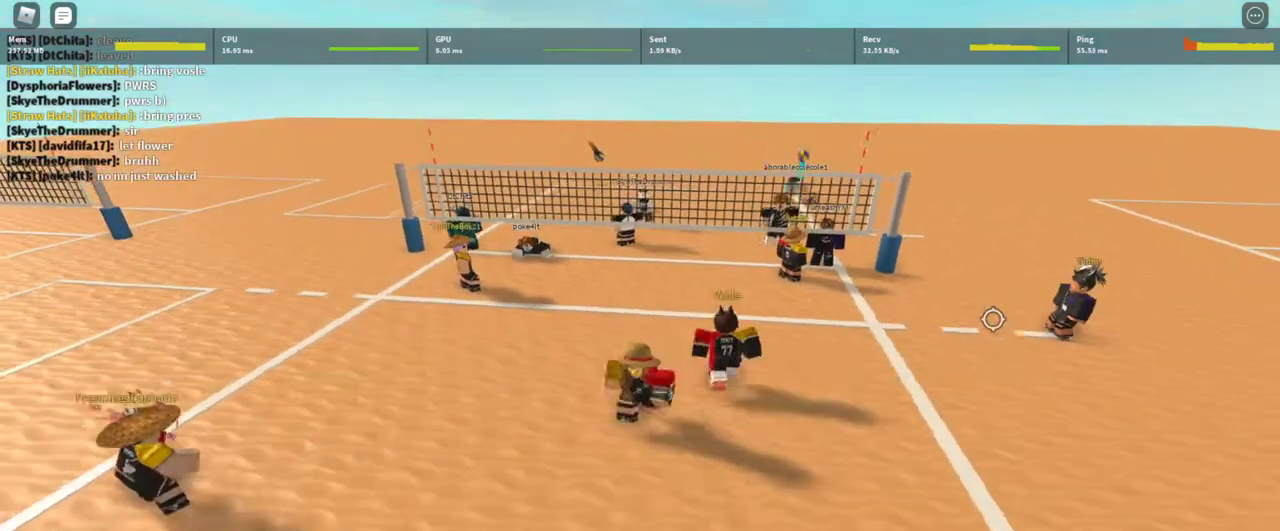
Gameplay with keyboard and mouse; each line is a JSON object with the keys and mouse buttons held at the frame after it. "events" lists presses ("down") and releases ("up") of "1", "2", "3", "4", "5", "a", "alt", "c", "caps_lock", "ctrl", "d", "e", "f", "g", "q", "r", "s", "shift", "space", "t", "tab", "v", "w", "x", "z", "mouse_left", "mouse_wheel" and "mouse_right" between this image and that frame as [ms after this image, input, new state], when the widget could be followed in between. "mouse_left", "mouse_wheel", "mouse_right" = the "left", "wheel", "right" buttons of the "mouse" list. No other keys are recorded. "wheel" means that the mouse wheel is clicked or scrolled. Not read: mouse_move.
{"keys": ["w"], "mouse": ["right"], "events": [[133, "s", "up"], [333, "a", "up"], [333, "w", "down"]]}
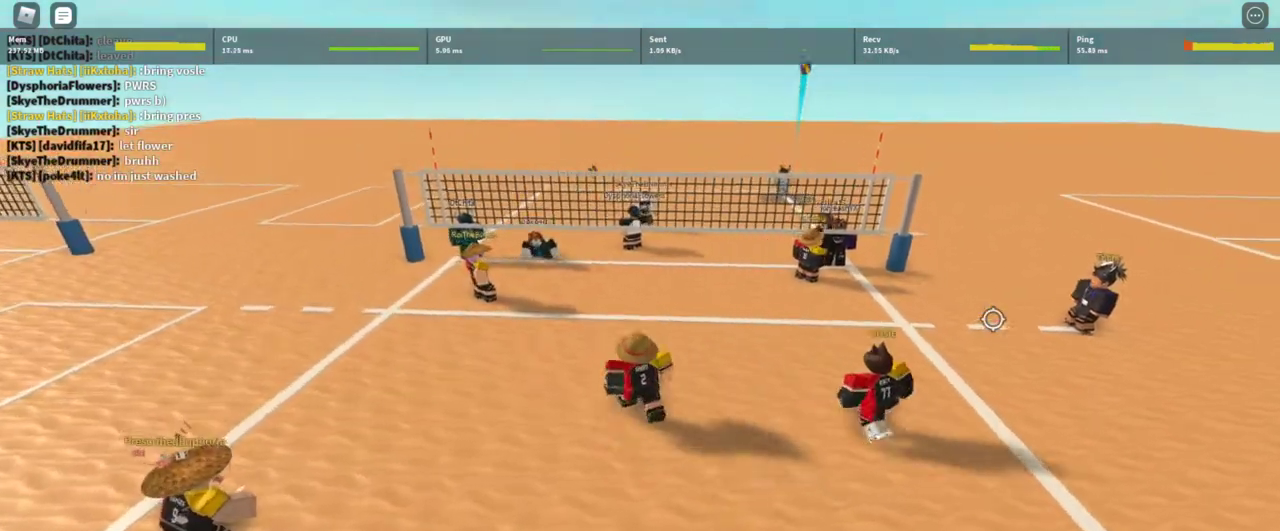
{"keys": ["e"], "mouse": [], "events": [[433, "e", "down"], [467, "mouse_right", "up"], [467, "w", "up"]]}
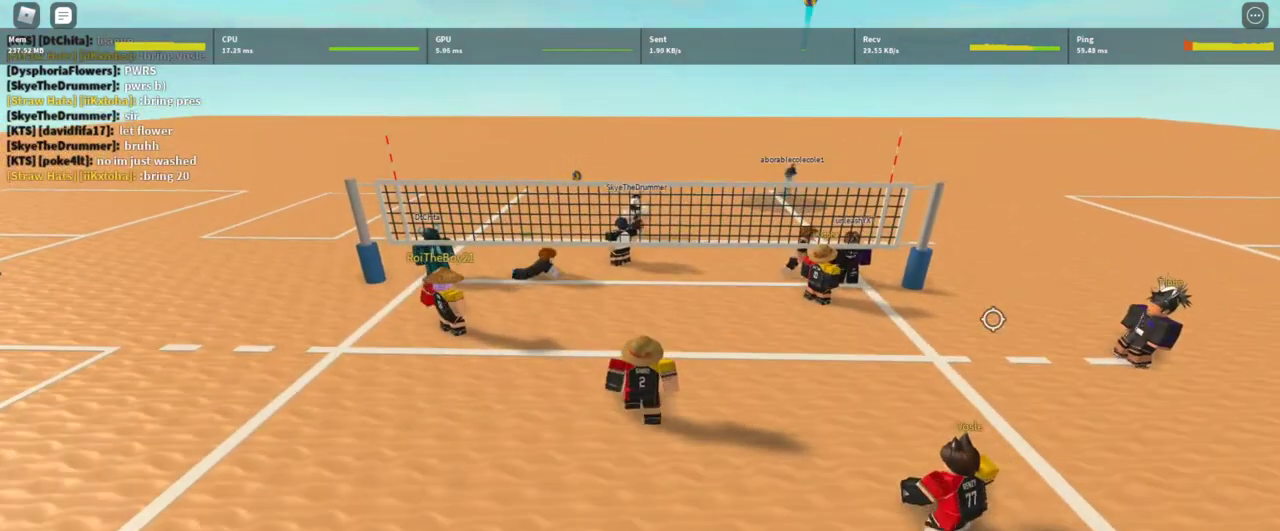
{"keys": [], "mouse": [], "events": [[33, "e", "up"], [167, "s", "down"], [367, "c", "down"], [433, "c", "up"], [433, "s", "up"]]}
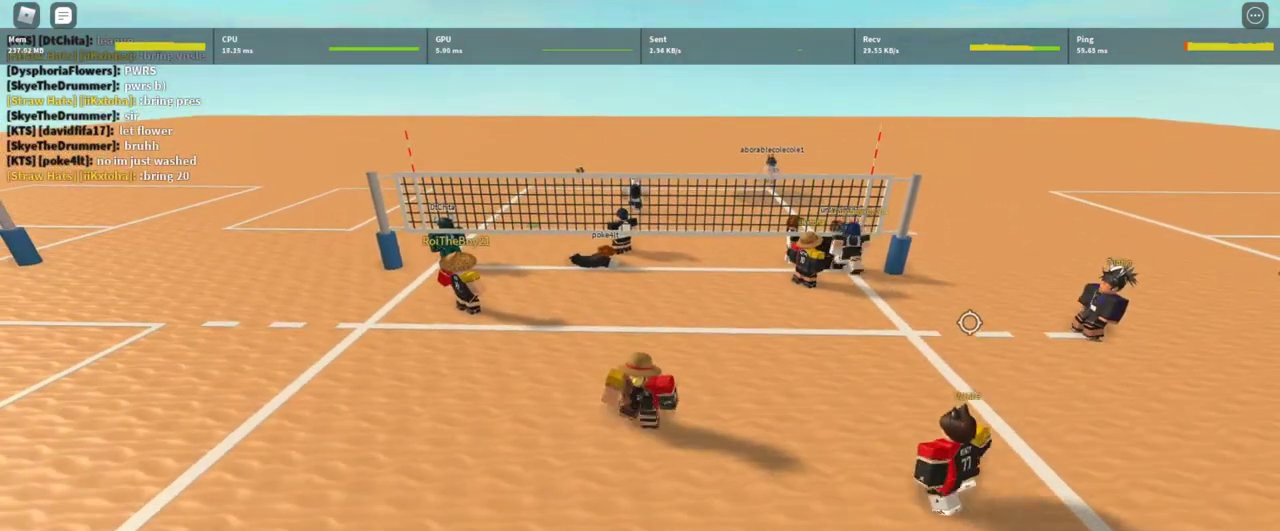
{"keys": ["e"], "mouse": [], "events": [[233, "z", "down"], [267, "z", "up"], [500, "e", "down"]]}
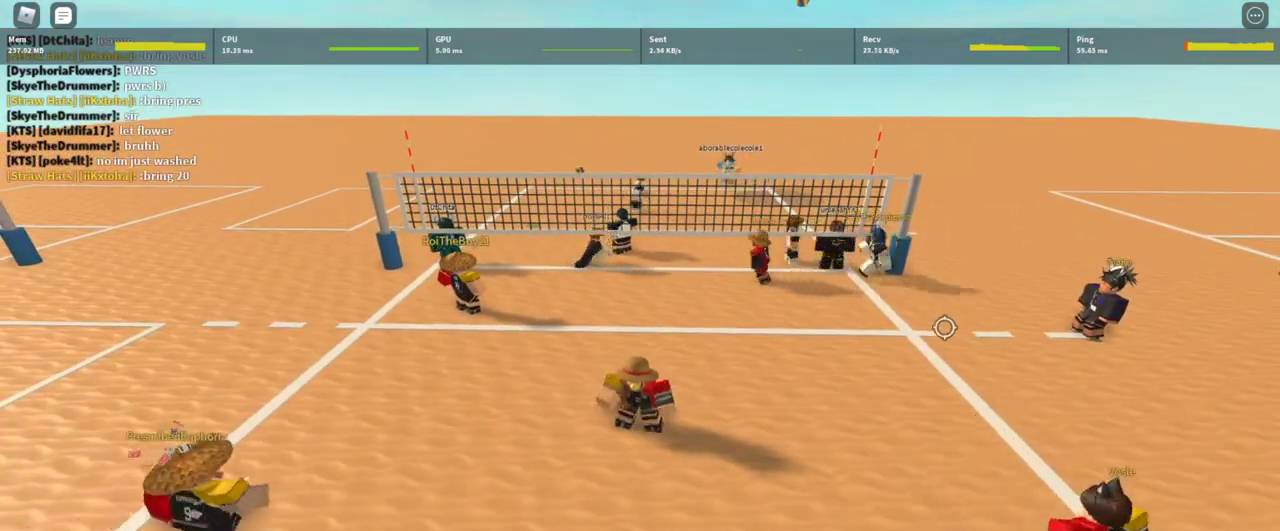
{"keys": ["d"], "mouse": ["right"], "events": [[100, "e", "up"], [100, "w", "down"], [233, "mouse_right", "down"], [333, "d", "down"], [333, "w", "up"]]}
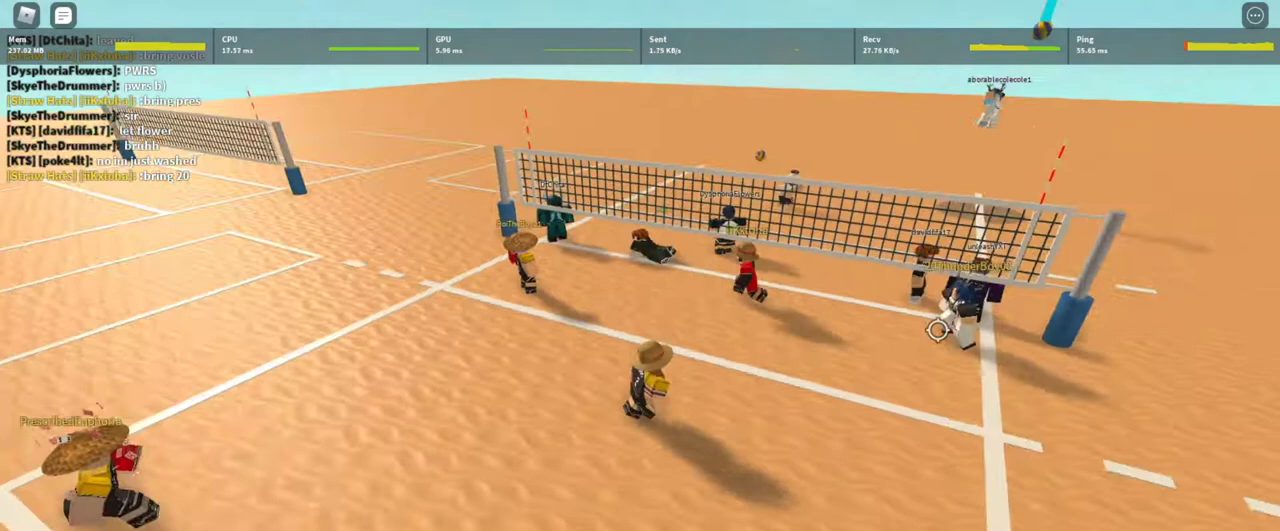
{"keys": ["s"], "mouse": [], "events": [[67, "d", "up"], [67, "shift", "down"], [133, "shift", "up"], [200, "mouse_right", "up"], [267, "shift", "down"], [400, "shift", "up"], [500, "s", "down"]]}
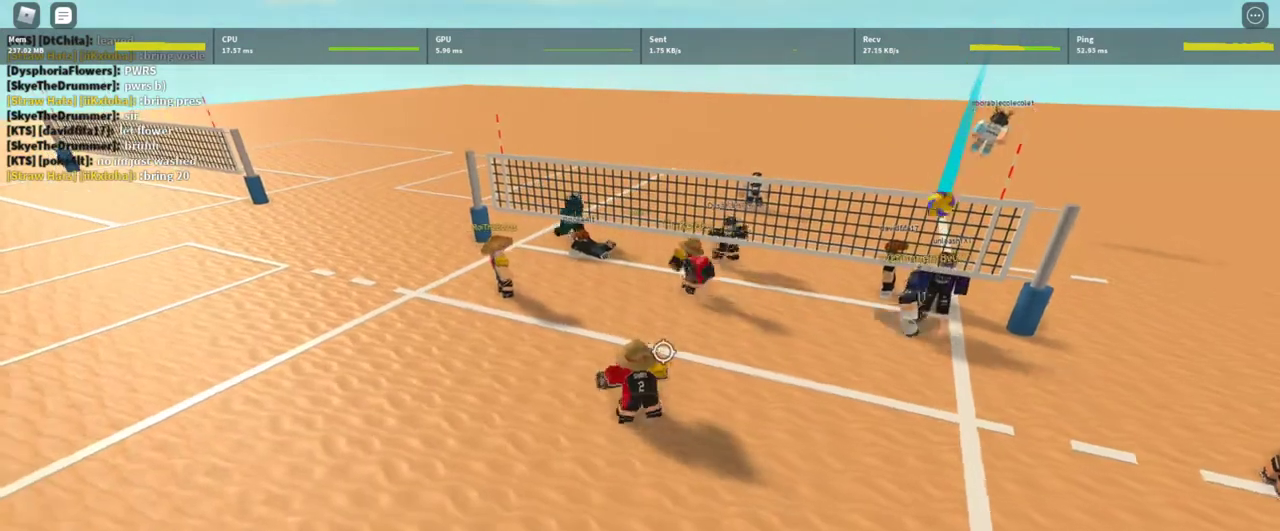
{"keys": [], "mouse": [], "events": [[100, "a", "down"], [133, "s", "up"], [167, "shift", "down"], [233, "a", "up"], [333, "shift", "up"], [367, "w", "down"], [467, "w", "up"]]}
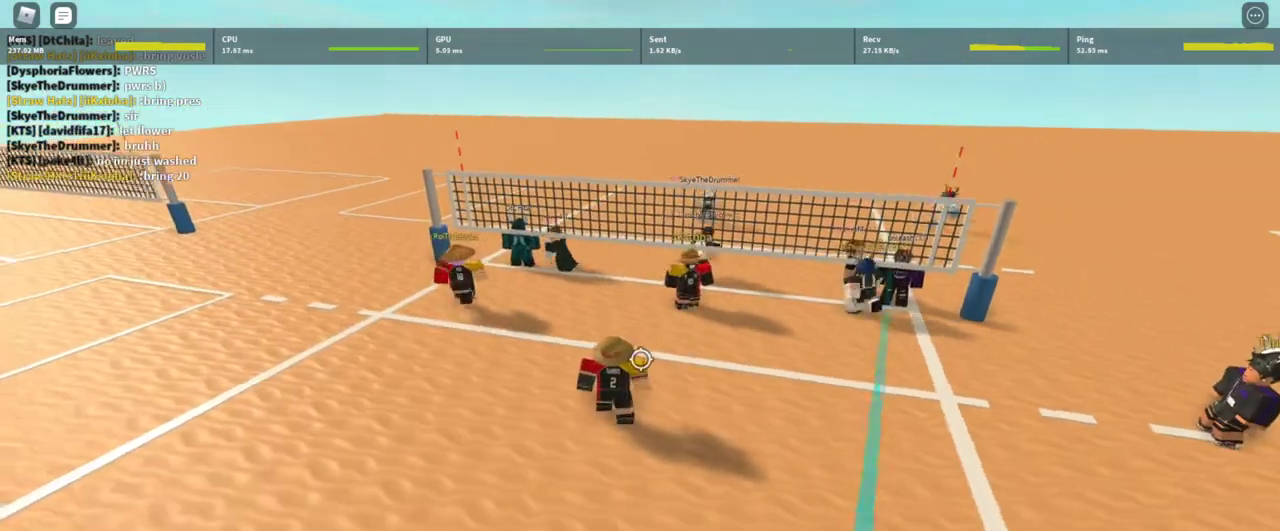
{"keys": [], "mouse": [], "events": [[400, "shift", "down"], [467, "shift", "up"]]}
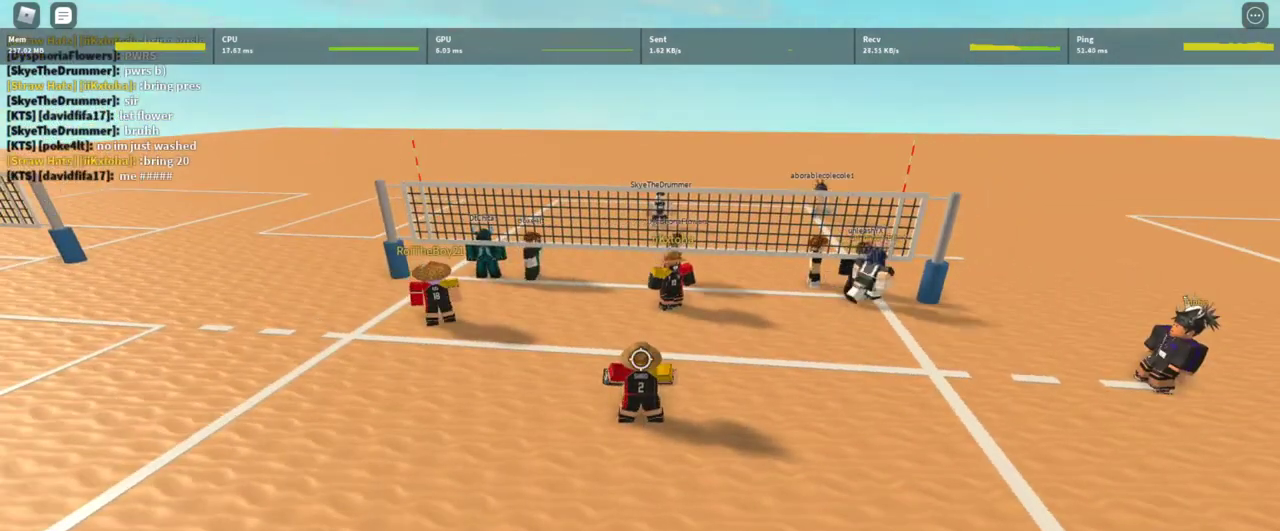
{"keys": ["s"], "mouse": [], "events": [[167, "shift", "down"], [367, "s", "down"], [367, "shift", "up"]]}
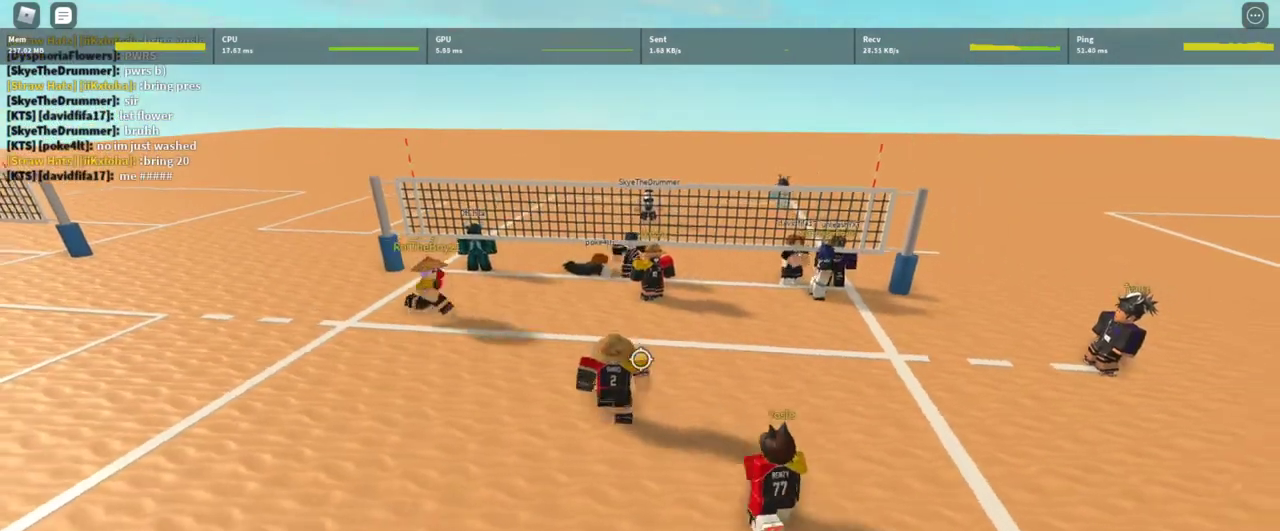
{"keys": [], "mouse": [], "events": [[33, "s", "up"], [133, "shift", "down"], [233, "shift", "up"], [367, "g", "down"], [400, "g", "up"], [467, "g", "down"], [500, "g", "up"]]}
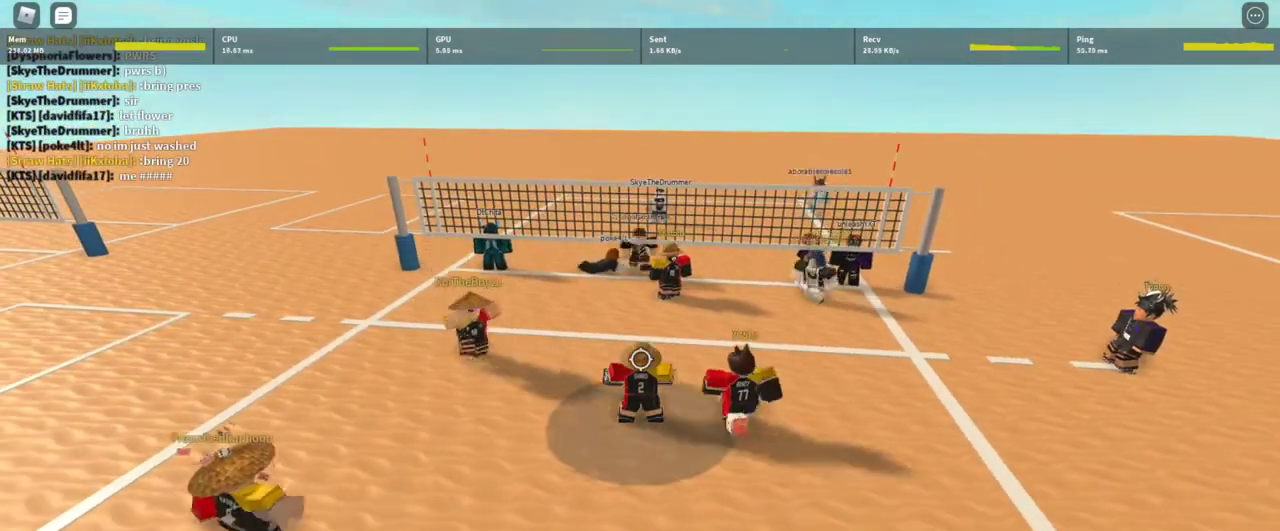
{"keys": [], "mouse": [], "events": []}
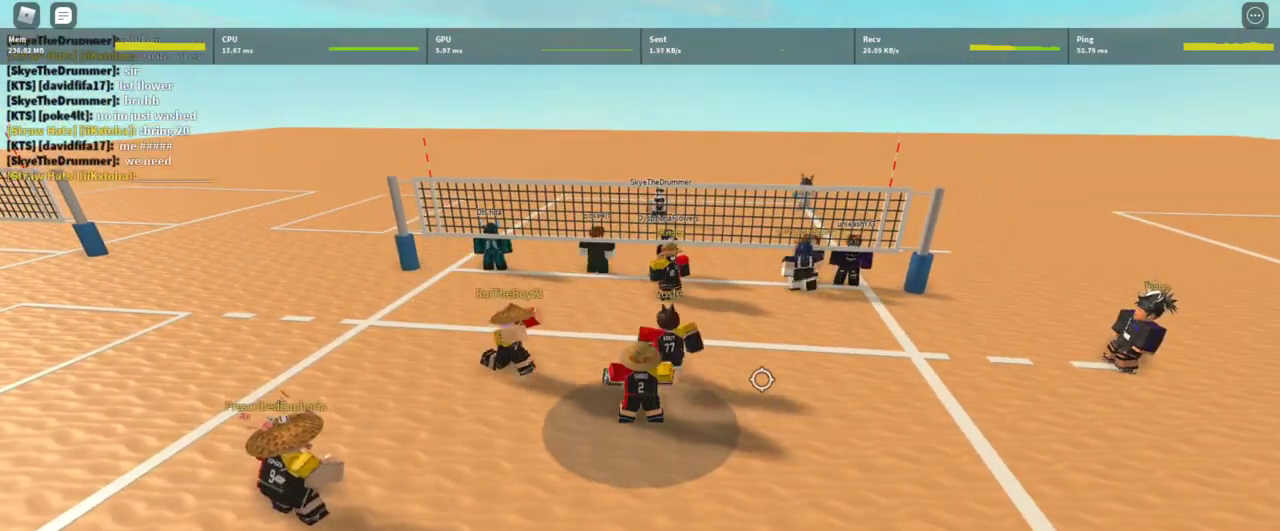
{"keys": [], "mouse": ["right"], "events": [[67, "mouse_left", "down"], [167, "mouse_left", "up"], [367, "mouse_right", "down"]]}
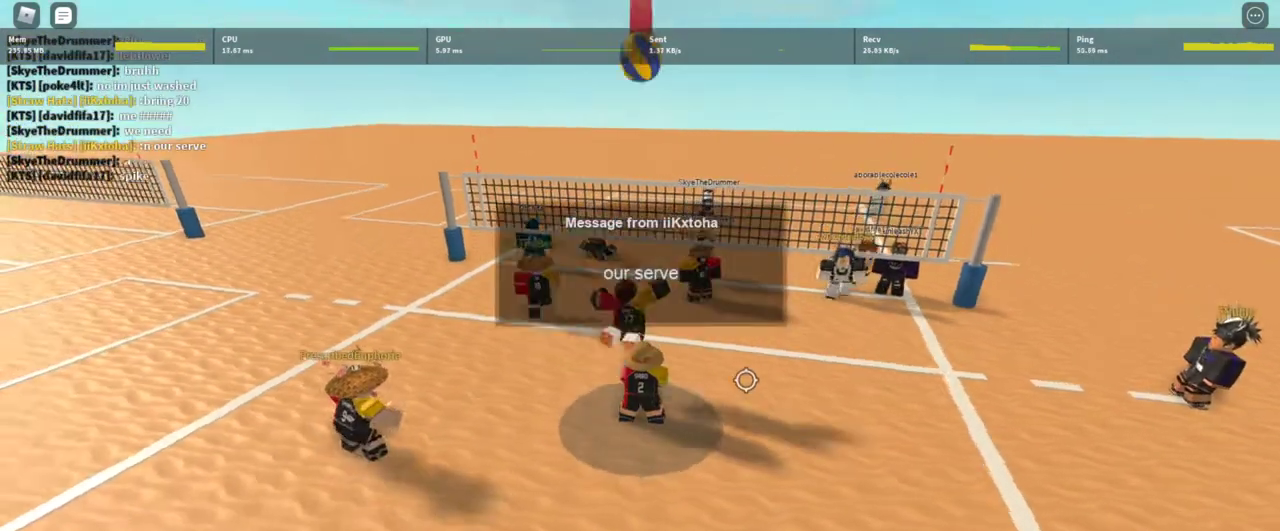
{"keys": ["d"], "mouse": ["right"], "events": [[467, "d", "down"]]}
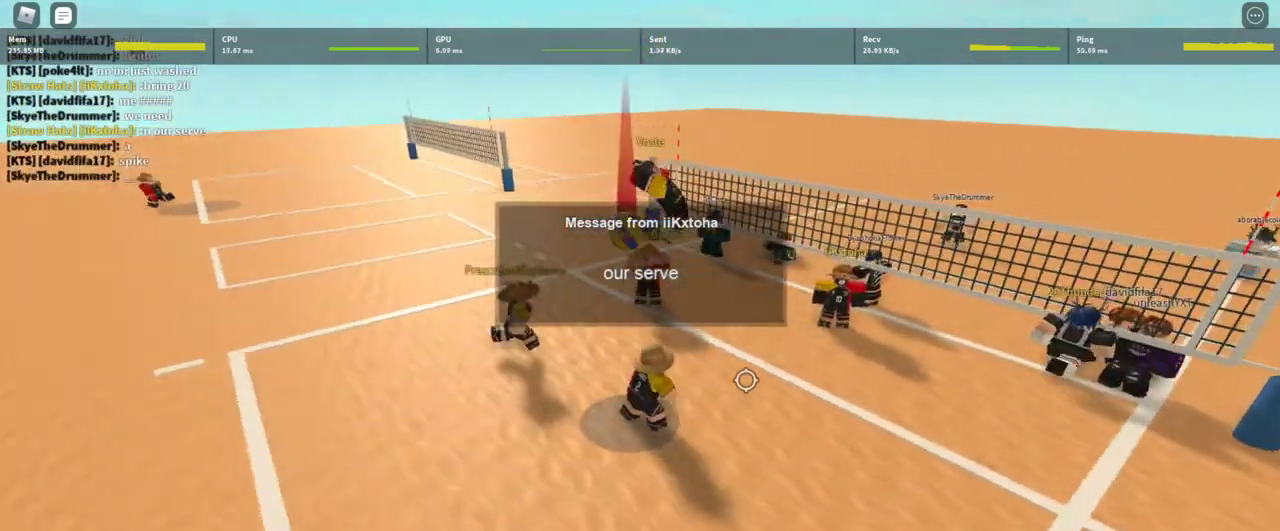
{"keys": ["d"], "mouse": ["right"], "events": []}
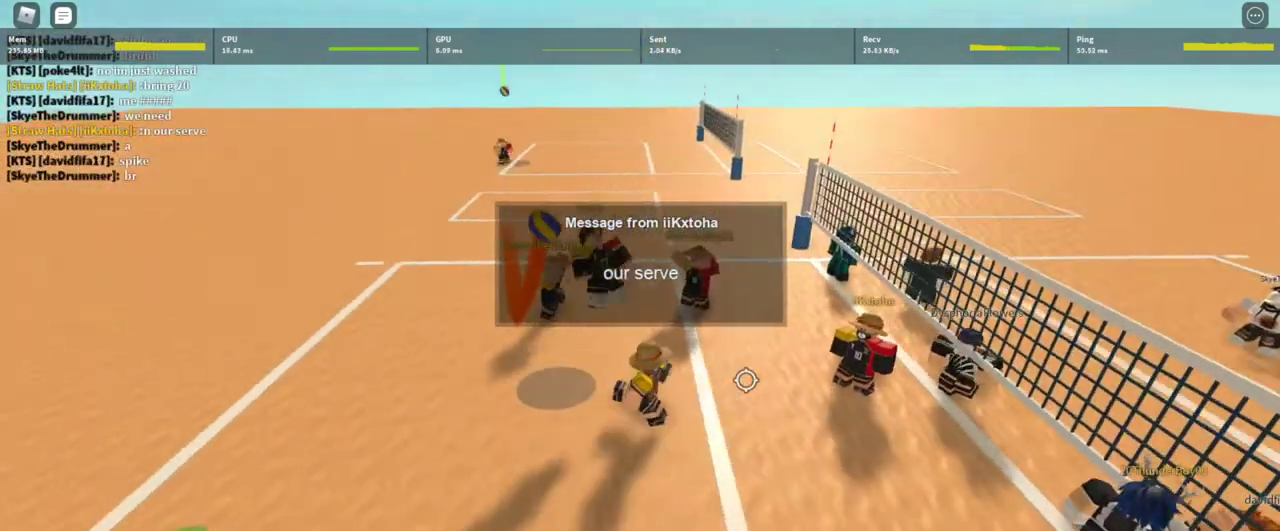
{"keys": [], "mouse": ["right"], "events": [[67, "space", "down"], [67, "w", "down"], [200, "d", "up"], [200, "space", "up"], [200, "w", "up"]]}
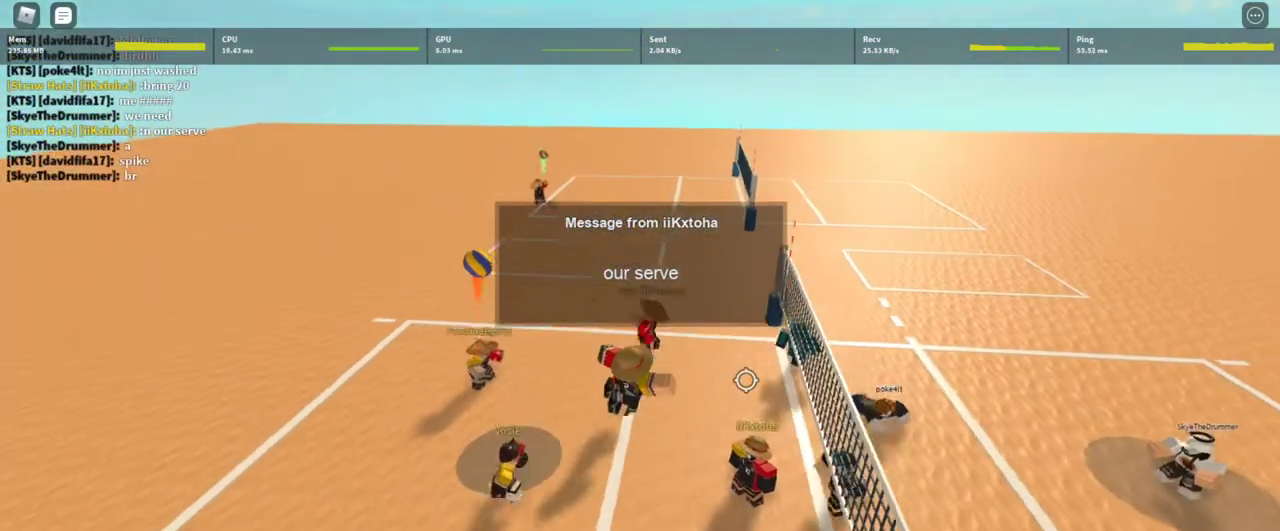
{"keys": ["a", "shift", "w"], "mouse": ["right"], "events": [[33, "f", "down"], [133, "f", "up"], [267, "w", "down"], [400, "a", "down"], [500, "shift", "down"]]}
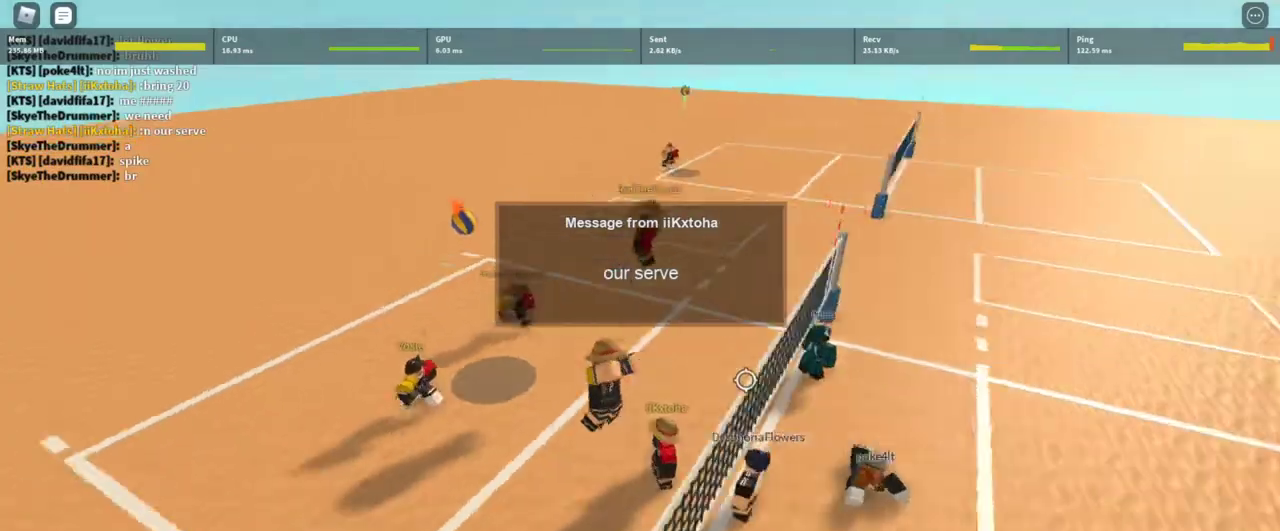
{"keys": ["w"], "mouse": ["right"], "events": [[233, "shift", "up"], [367, "a", "up"]]}
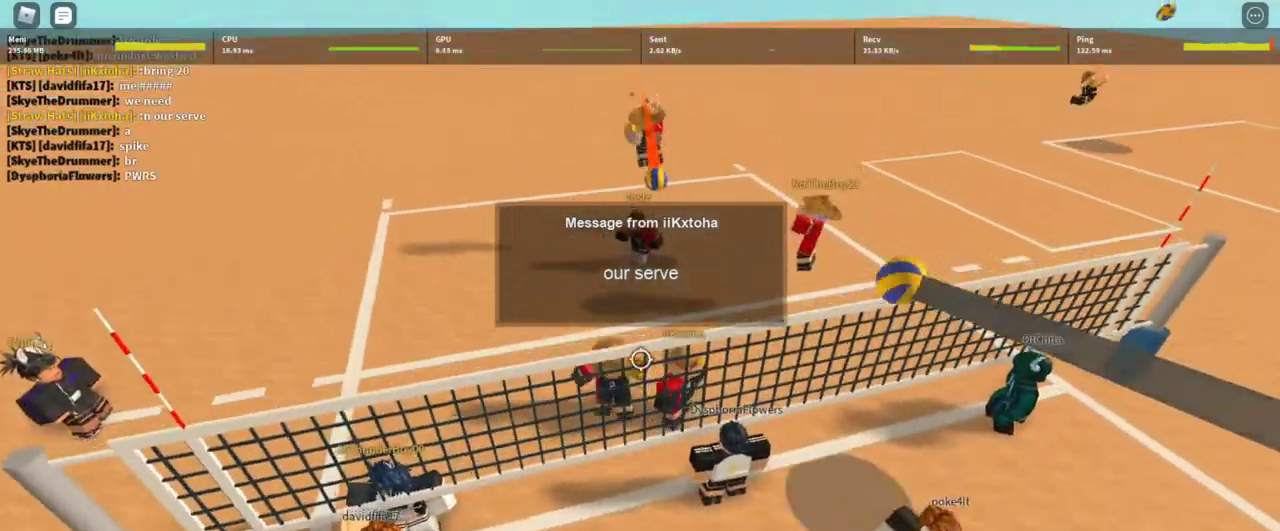
{"keys": ["w"], "mouse": ["right"], "events": [[300, "z", "down"], [400, "z", "up"]]}
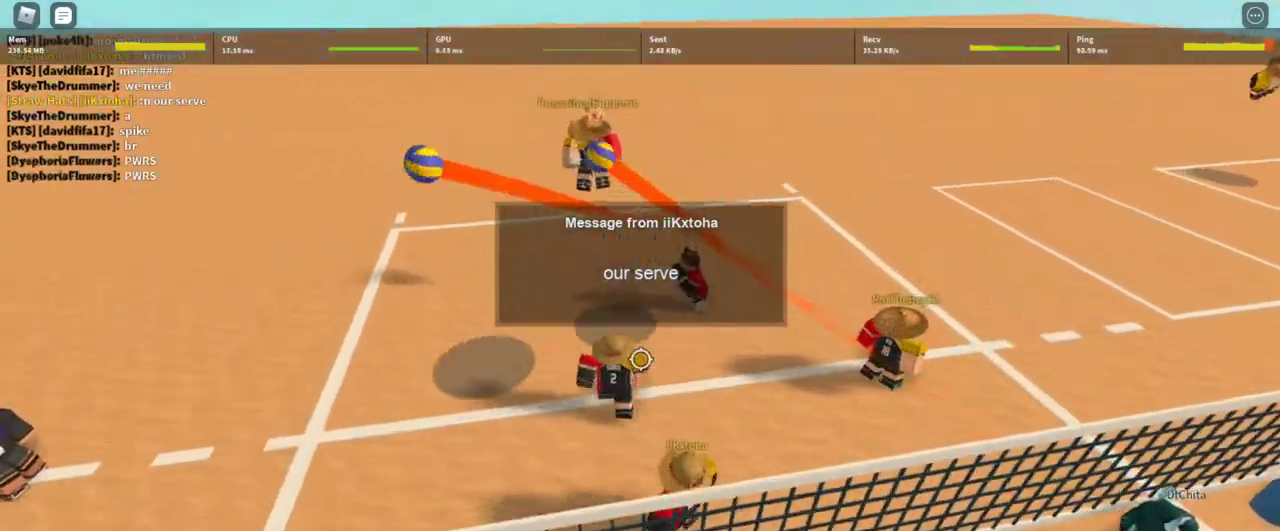
{"keys": ["a", "w"], "mouse": ["right"], "events": [[100, "a", "down"], [367, "shift", "down"], [500, "shift", "up"]]}
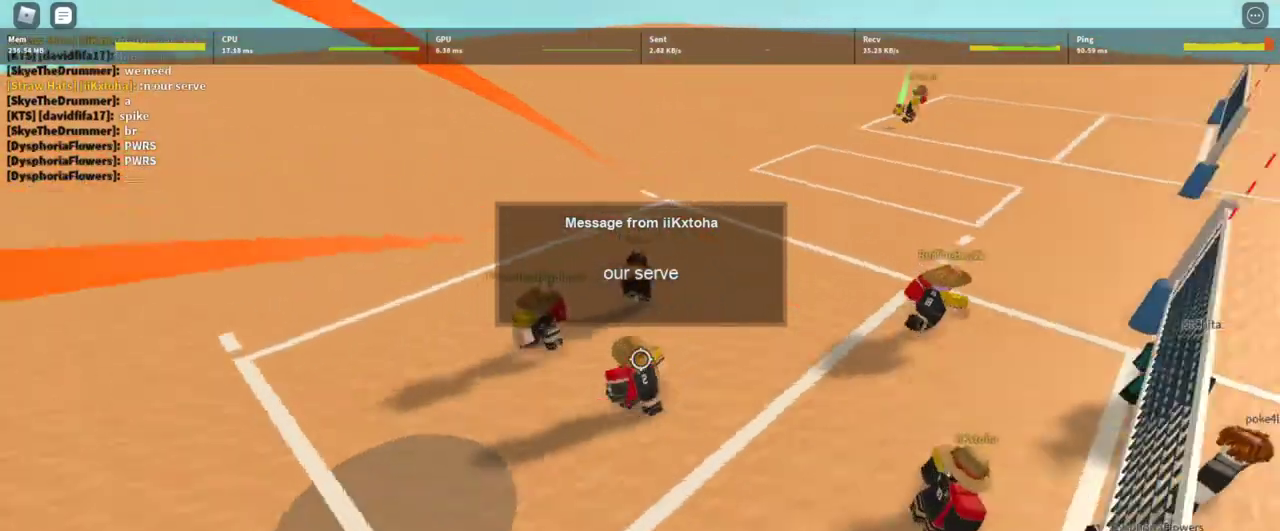
{"keys": ["a", "w"], "mouse": ["right"], "events": []}
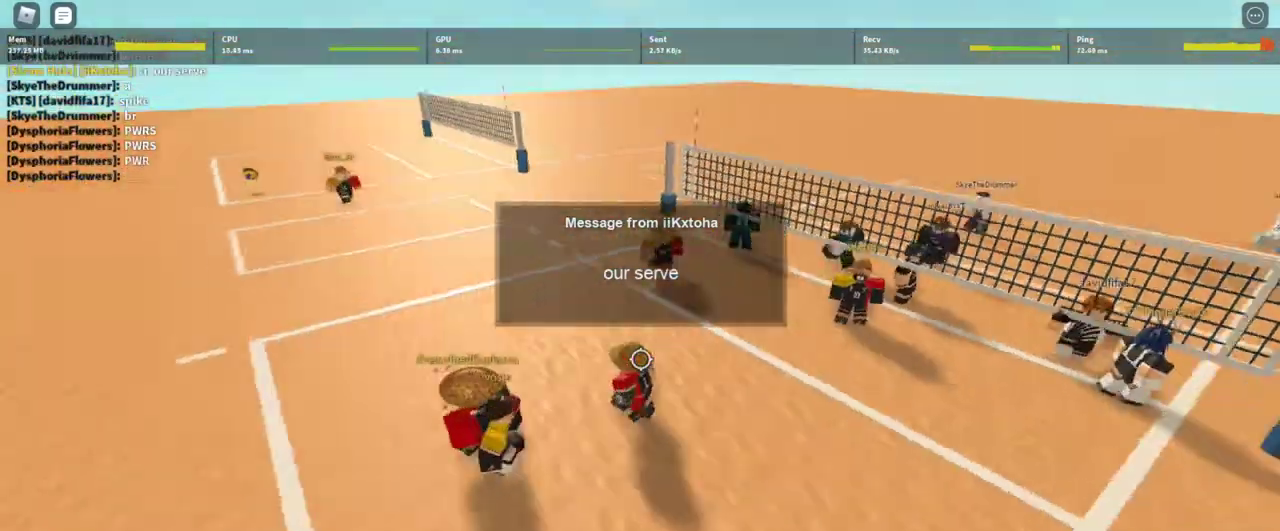
{"keys": ["a", "w"], "mouse": [], "events": [[400, "mouse_right", "up"]]}
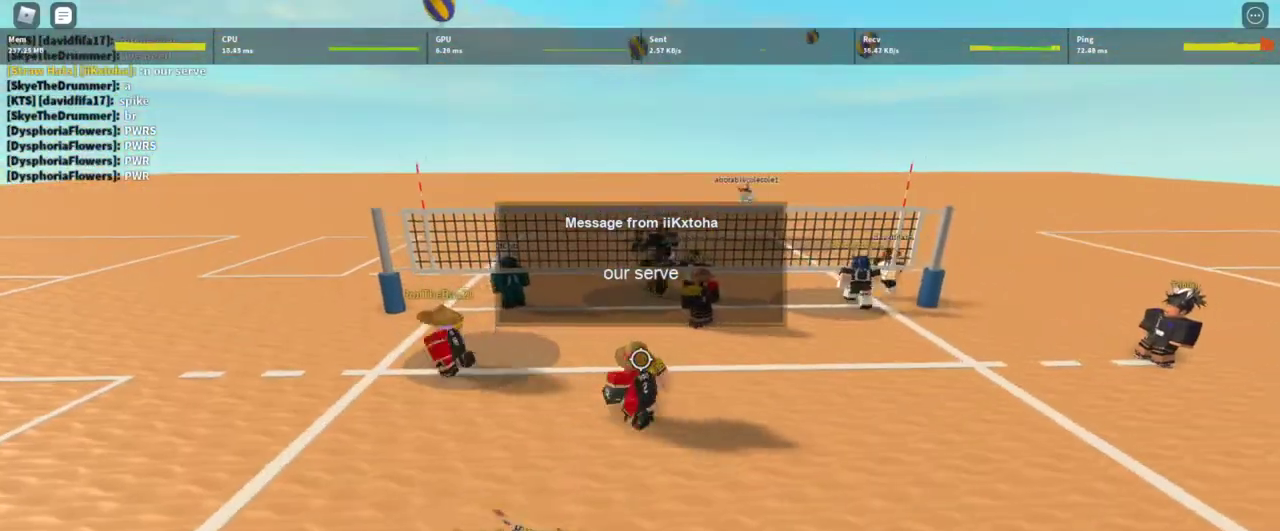
{"keys": ["d", "s"], "mouse": [], "events": [[33, "w", "up"], [100, "a", "up"], [133, "d", "down"], [233, "s", "down"]]}
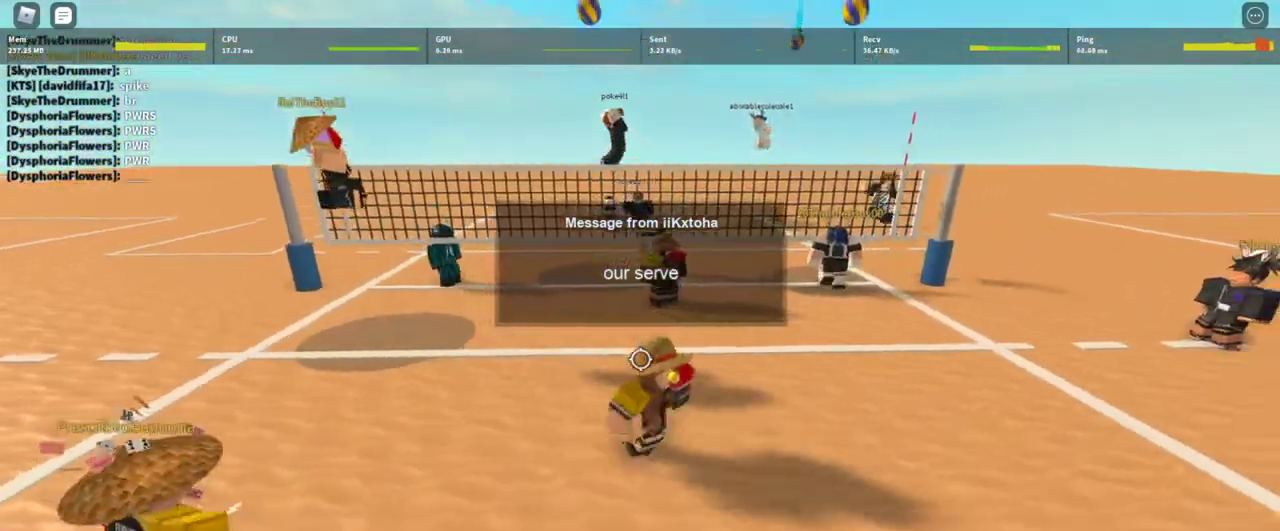
{"keys": ["s"], "mouse": [], "events": [[467, "d", "up"]]}
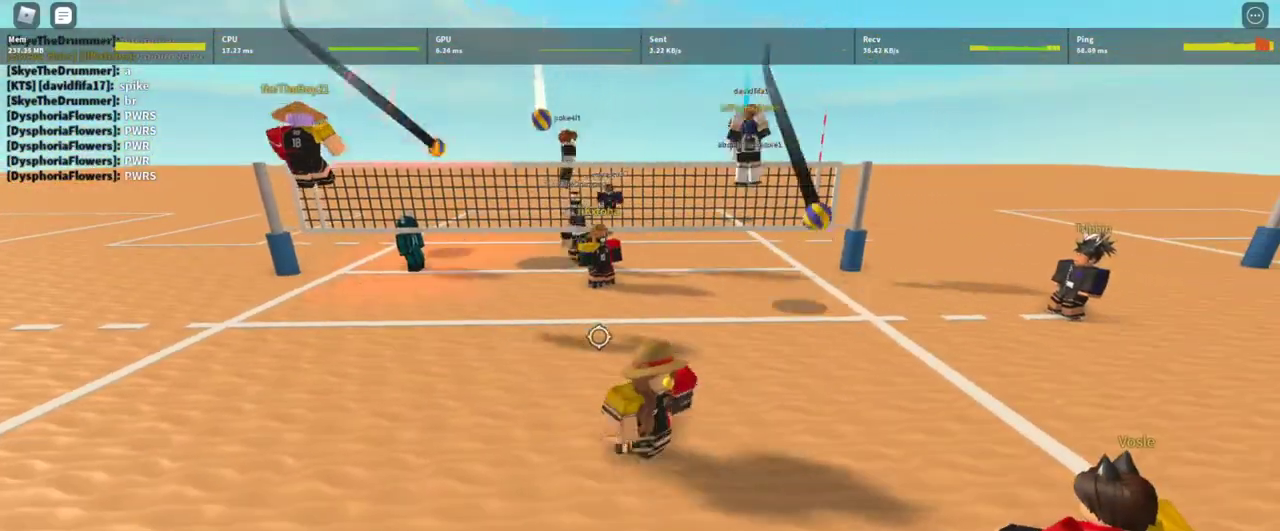
{"keys": ["a", "w"], "mouse": [], "events": [[33, "s", "up"], [300, "w", "down"], [433, "a", "down"]]}
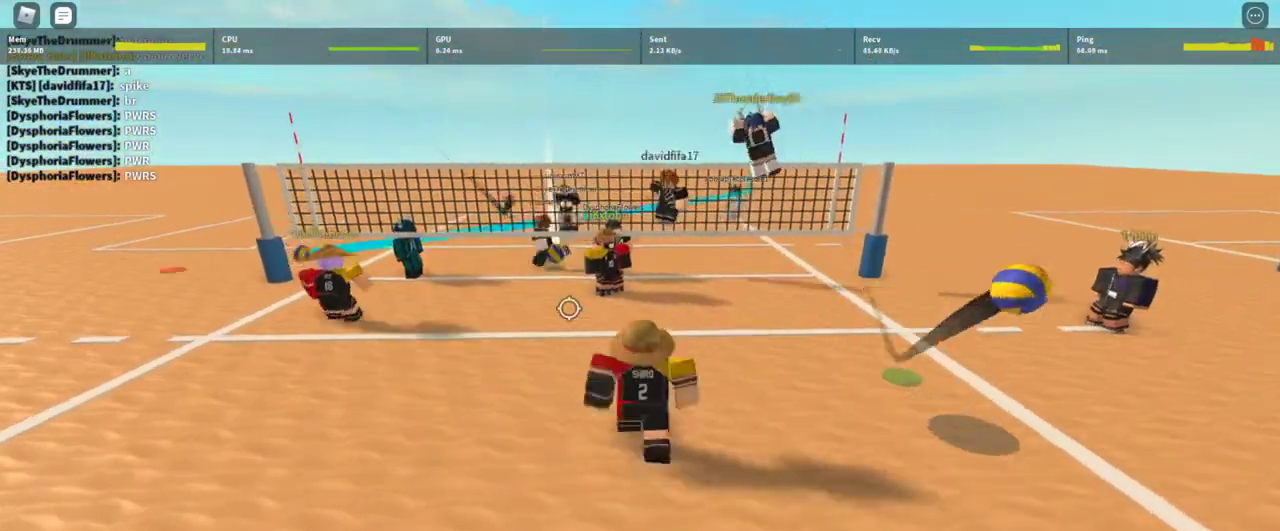
{"keys": [], "mouse": [], "events": [[33, "w", "up"], [100, "a", "up"], [267, "s", "down"], [333, "d", "down"], [400, "s", "up"], [467, "d", "up"]]}
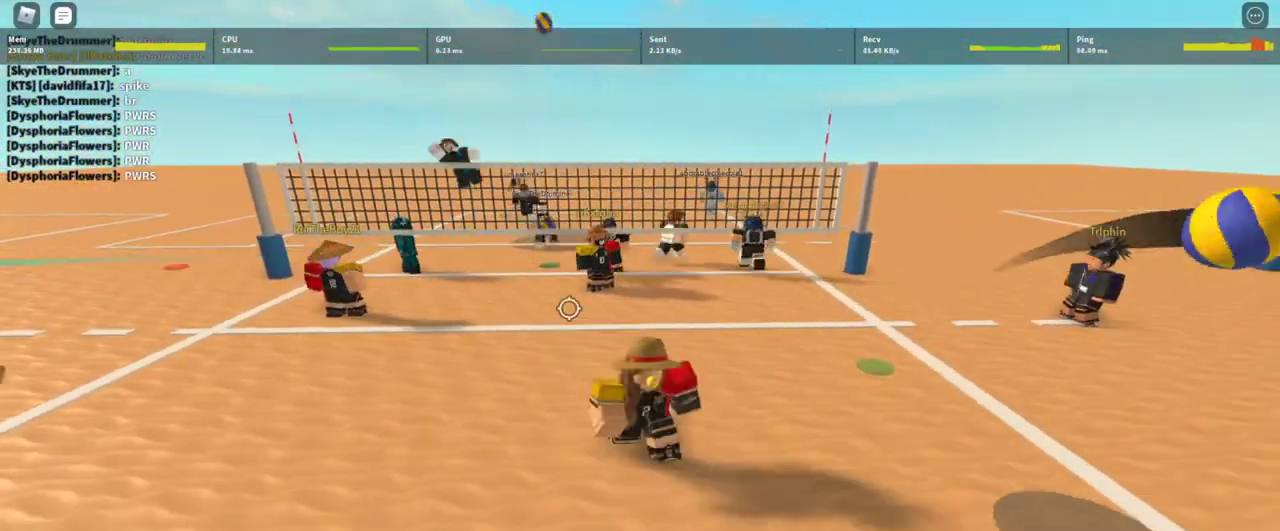
{"keys": [], "mouse": [], "events": []}
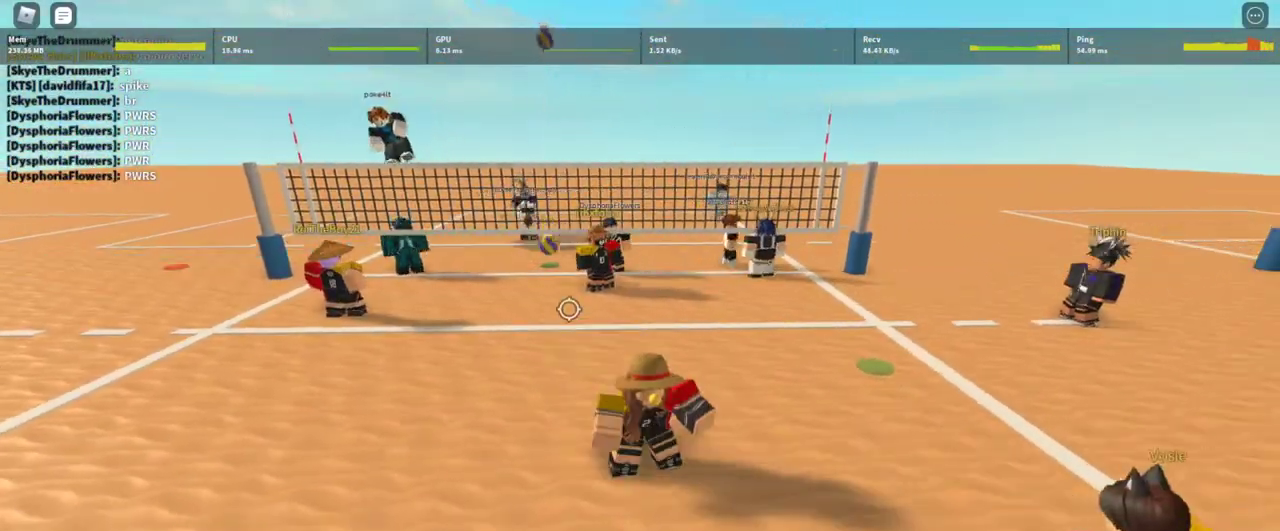
{"keys": [], "mouse": [], "events": []}
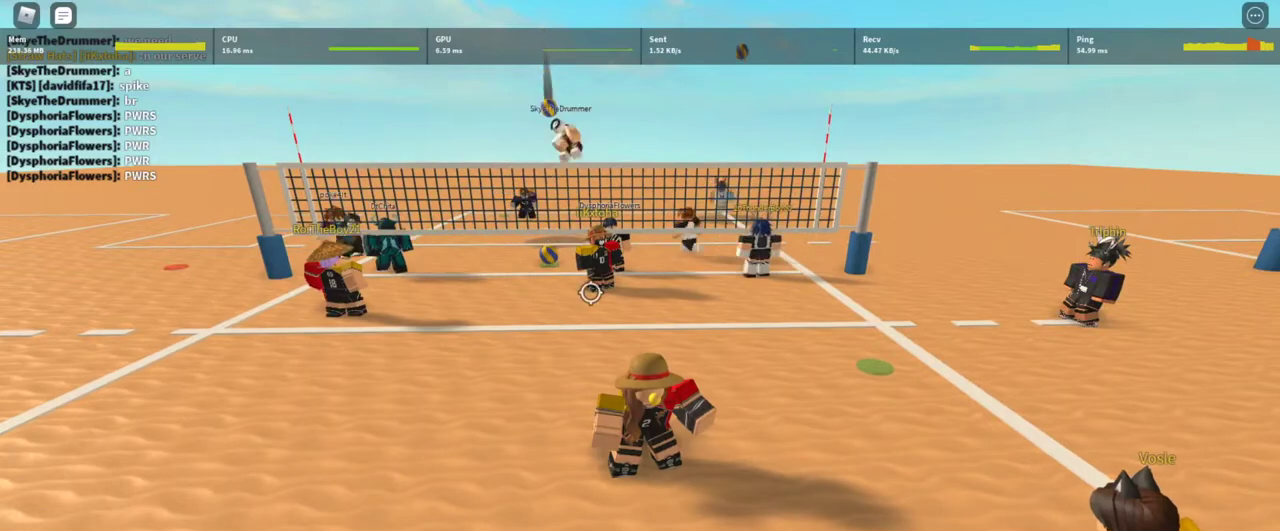
{"keys": [], "mouse": [], "events": []}
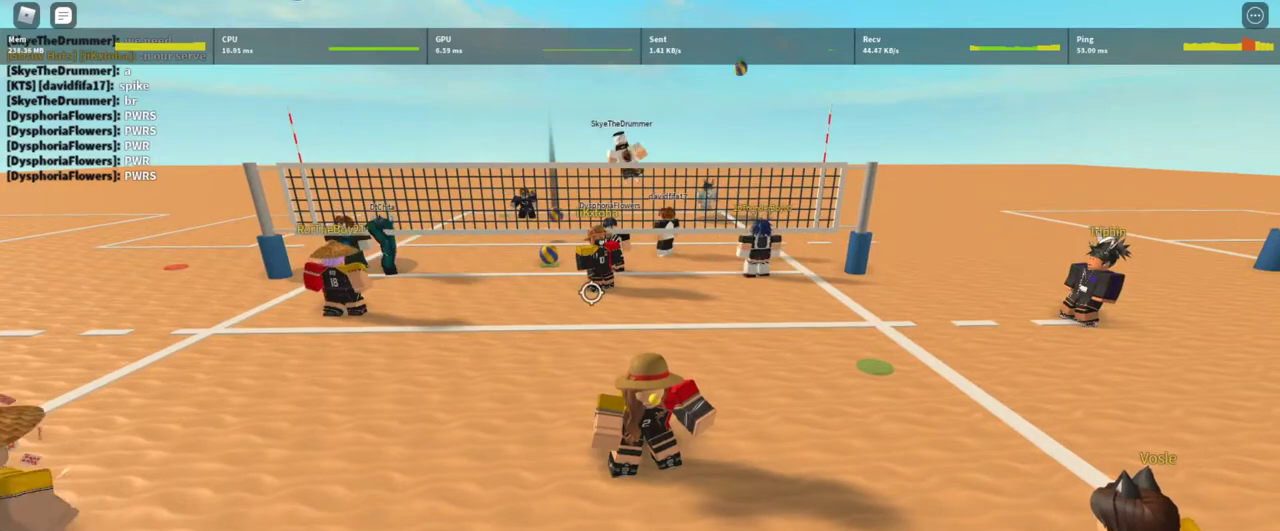
{"keys": [], "mouse": [], "events": []}
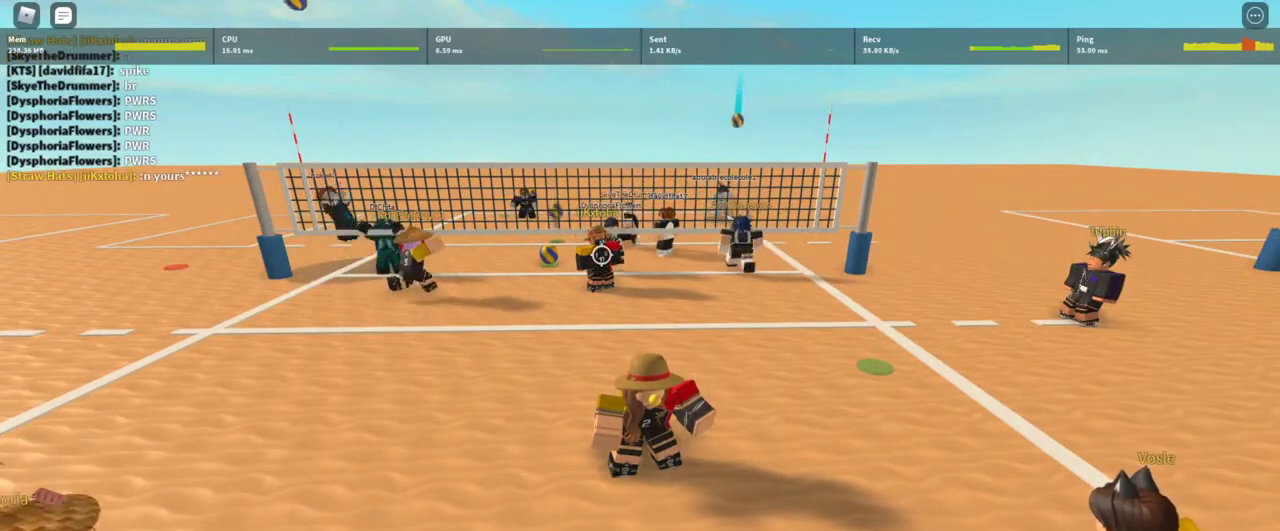
{"keys": [], "mouse": [], "events": []}